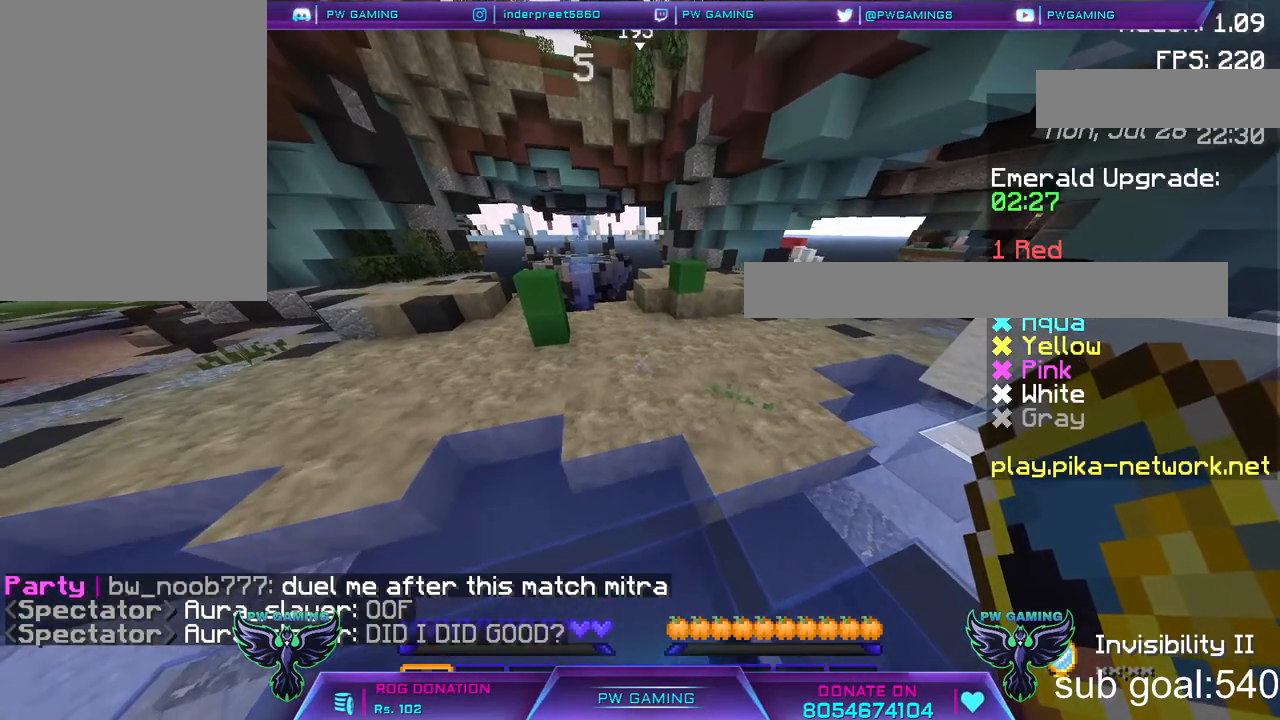
Gameplay with keyboard and mouse; each line is a JSON object with the keys and mouse buttons held at the frame after it. "events" lists presses ("down") and releases ("up") of "a", "d", "s", "space", "w", "mouse_left" and "mouse_right" between this image and that frame as [ms after this image, input, new state], when the widget could be followed in between. "mouse_left", "mouse_right" = the "left", "right" buttons of the "mouse" list. No other keys are recorded. Fast repeated clicks can show as one long hold. Not read: mouse_move.
{"keys": ["w"], "mouse": [], "events": [[500, "w", "down"]]}
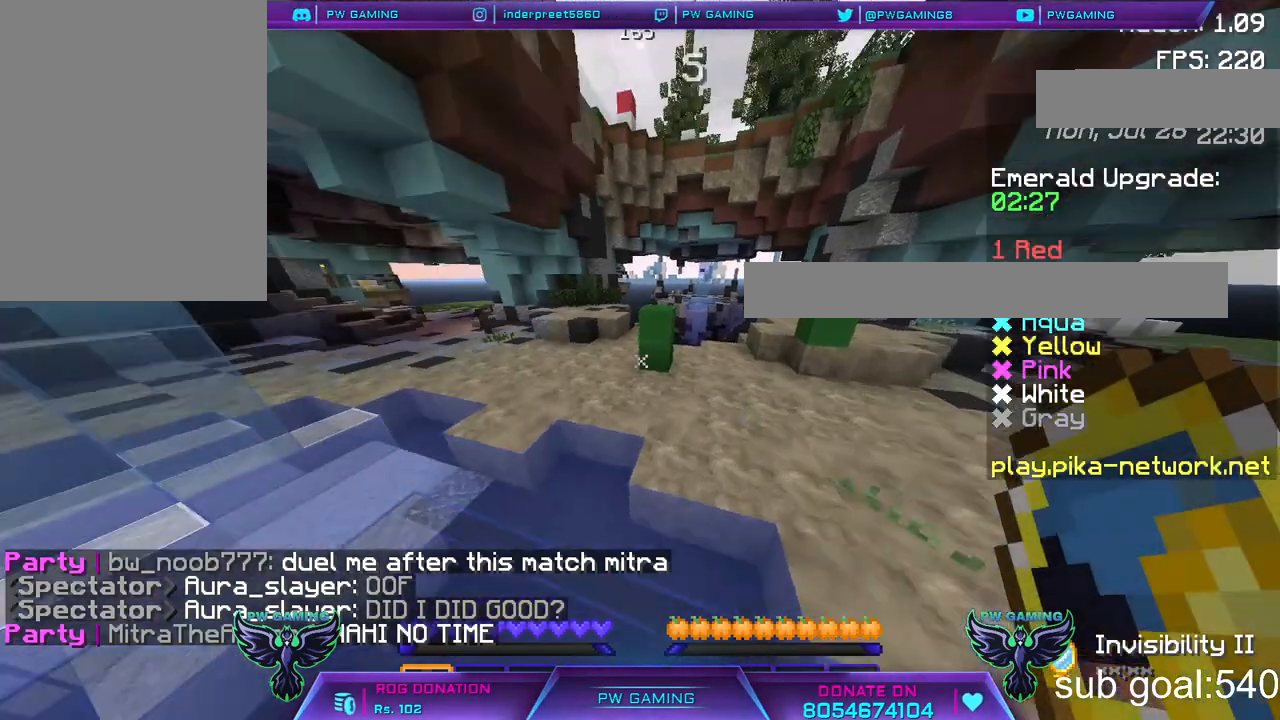
{"keys": [], "mouse": [], "events": [[200, "w", "up"]]}
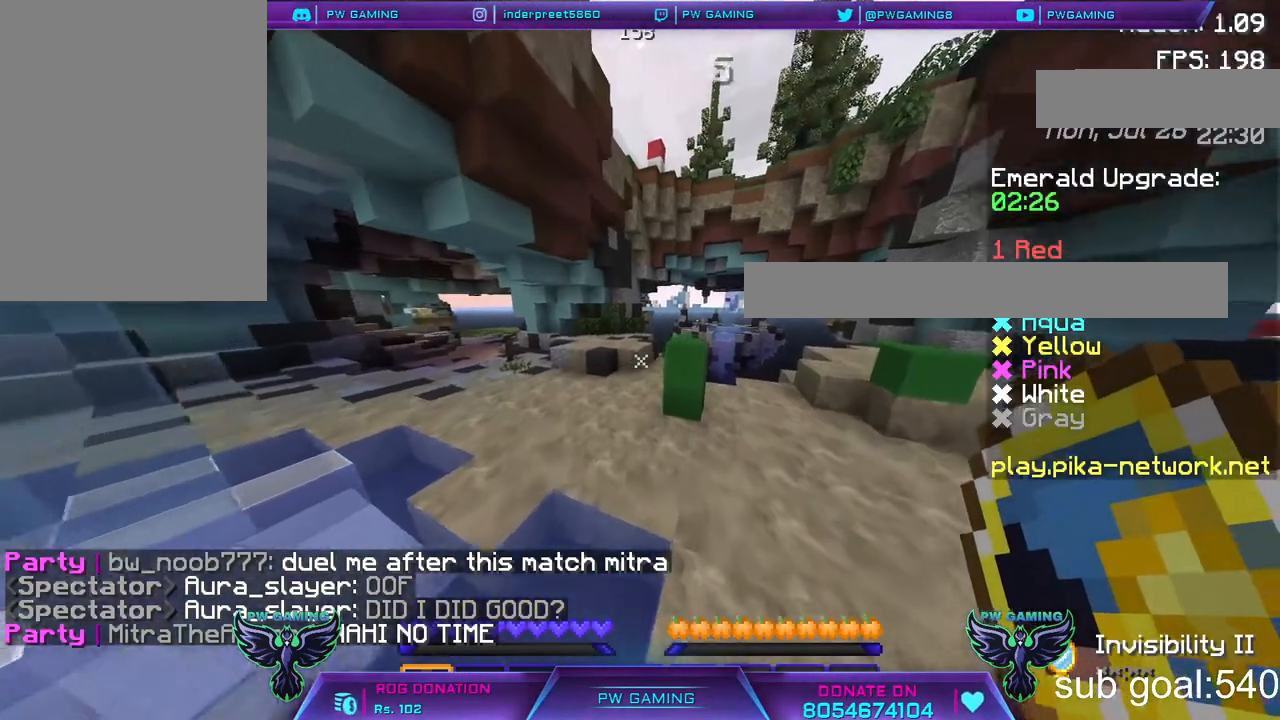
{"keys": [], "mouse": [], "events": [[50, "w", "down"], [450, "w", "up"]]}
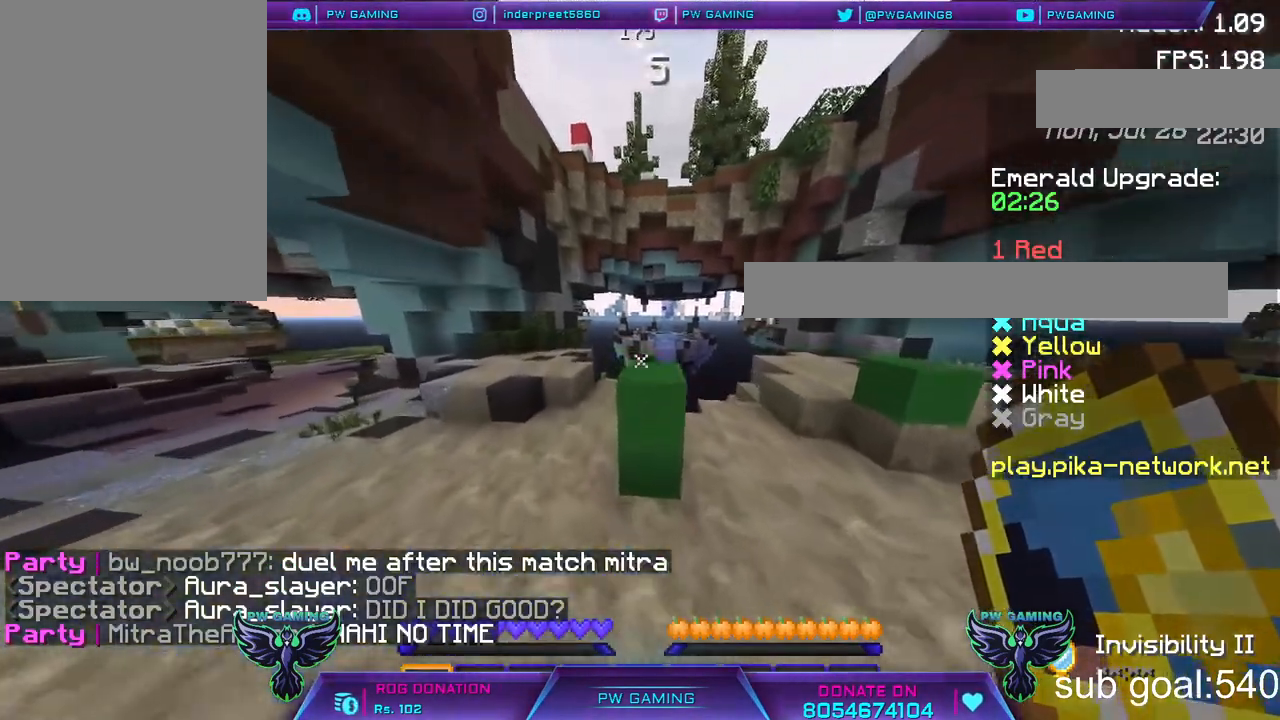
{"keys": ["space"], "mouse": [], "events": [[400, "space", "down"]]}
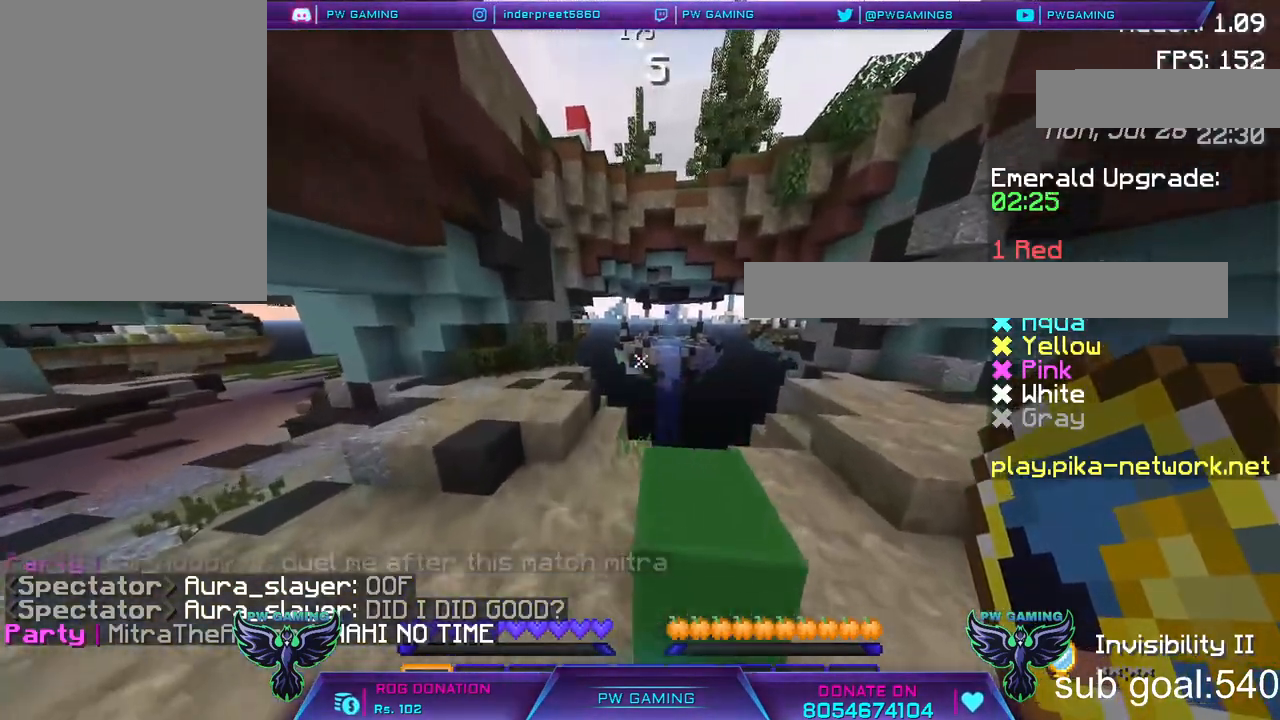
{"keys": [], "mouse": [], "events": [[200, "space", "up"]]}
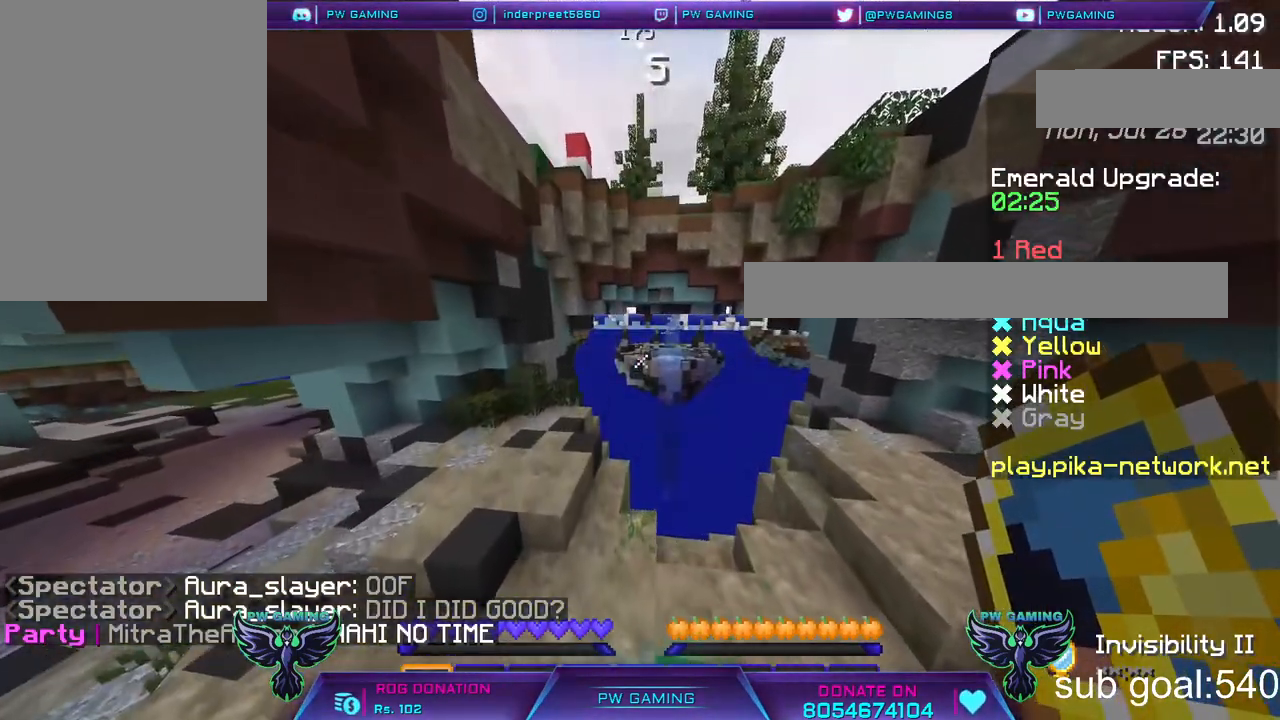
{"keys": ["space"], "mouse": [], "events": [[300, "space", "down"]]}
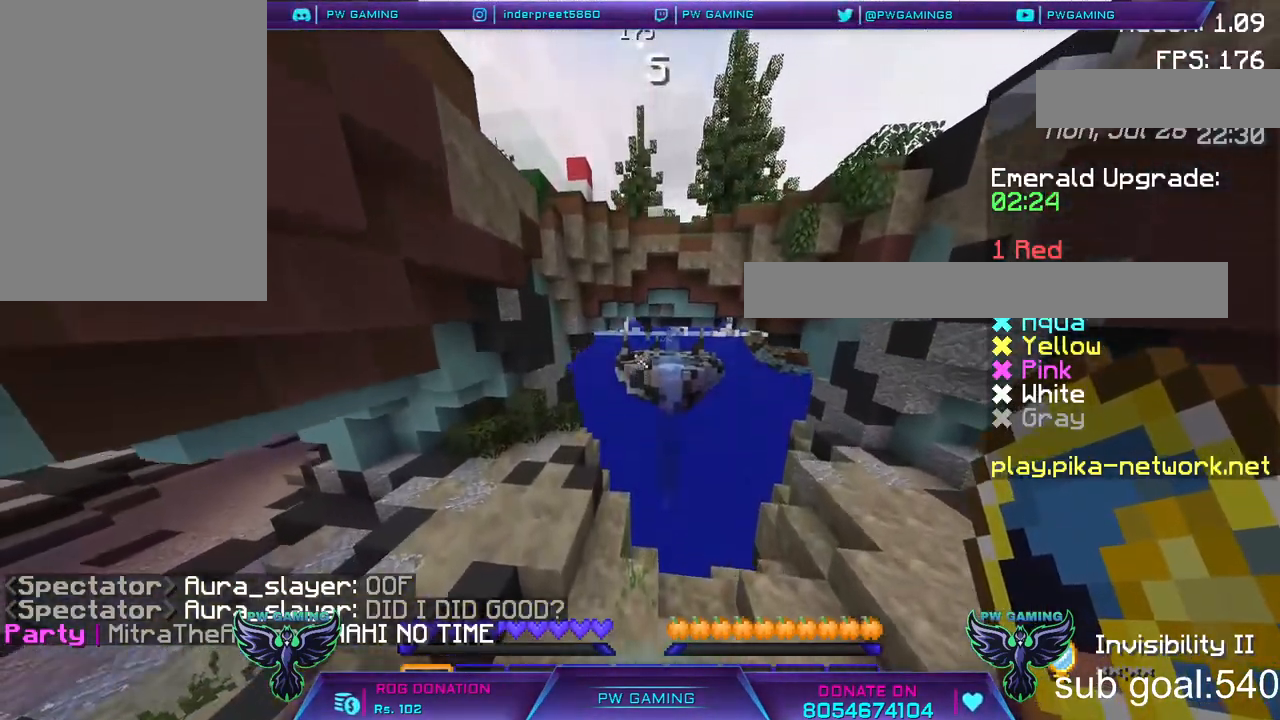
{"keys": ["w"], "mouse": [], "events": [[200, "space", "up"], [400, "w", "down"]]}
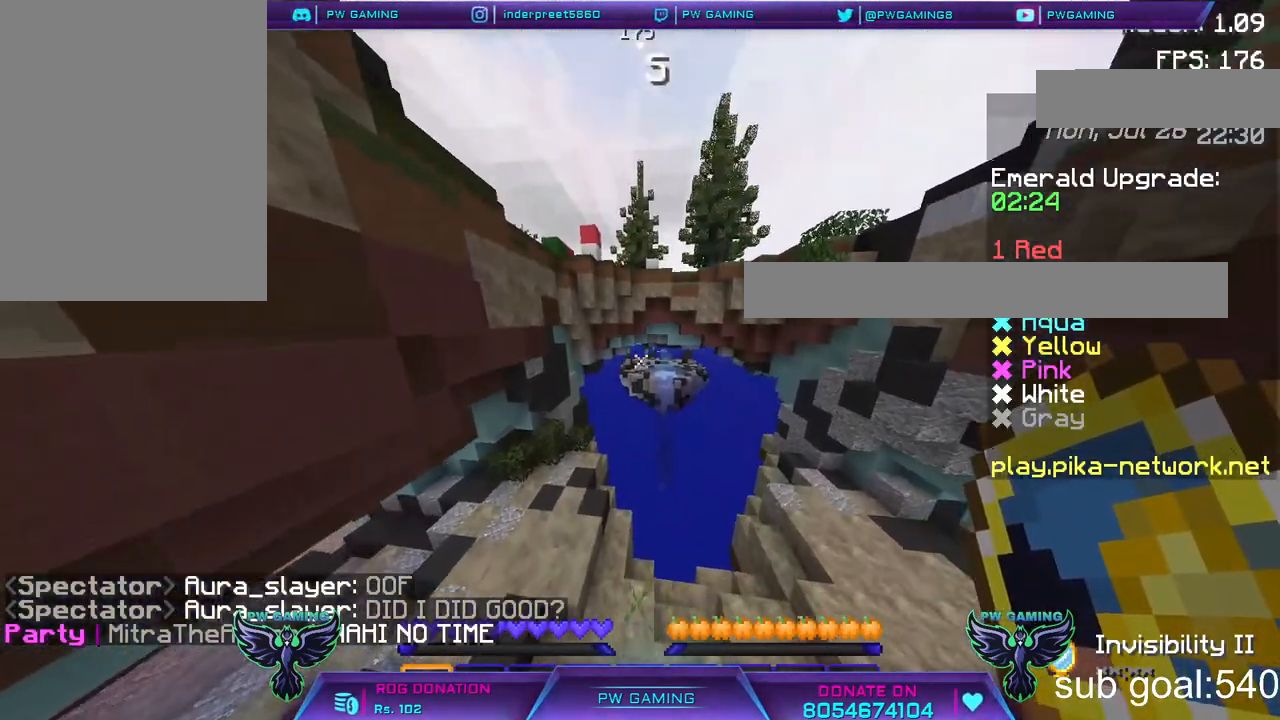
{"keys": ["space", "w"], "mouse": [], "events": [[350, "space", "down"]]}
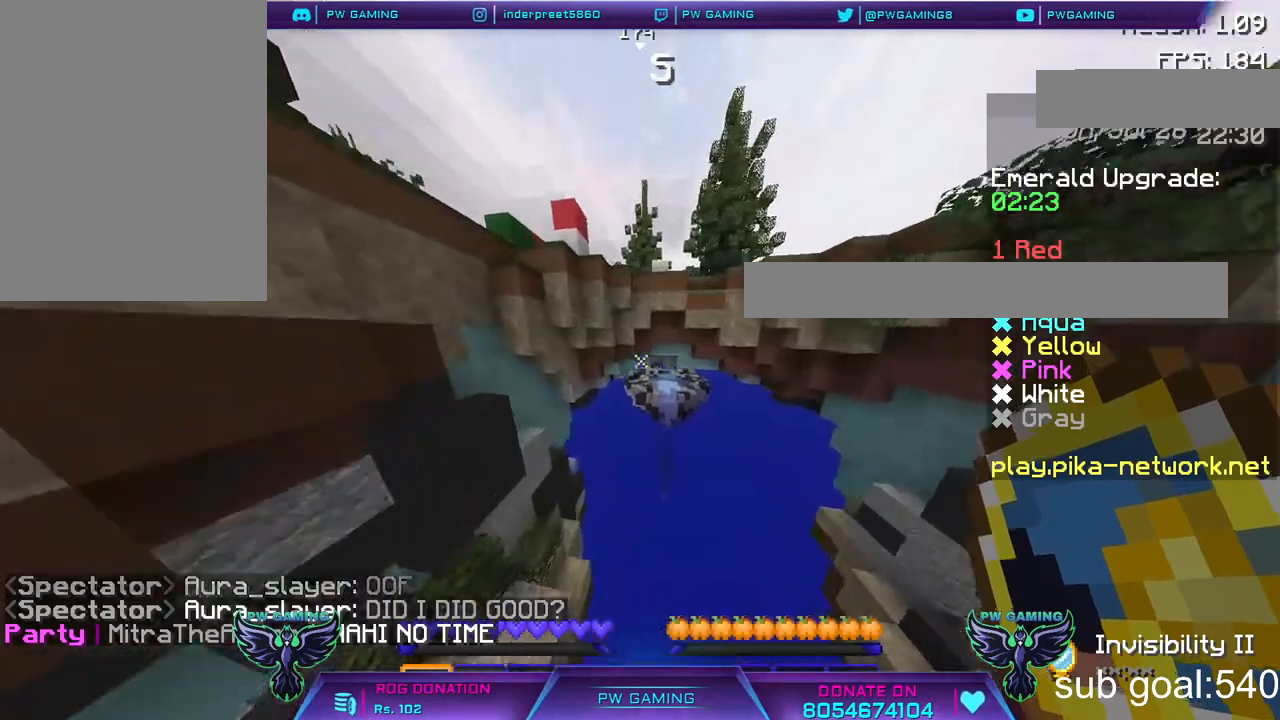
{"keys": ["space", "w"], "mouse": [], "events": []}
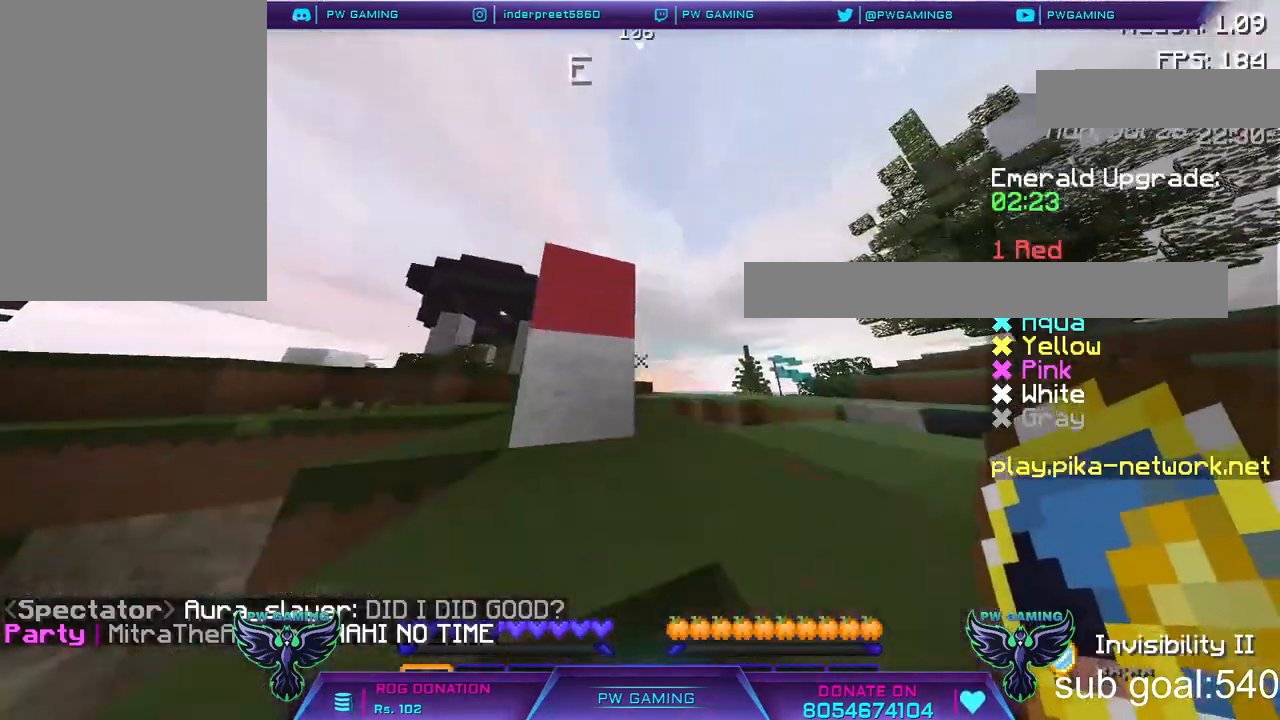
{"keys": ["space", "w"], "mouse": [], "events": []}
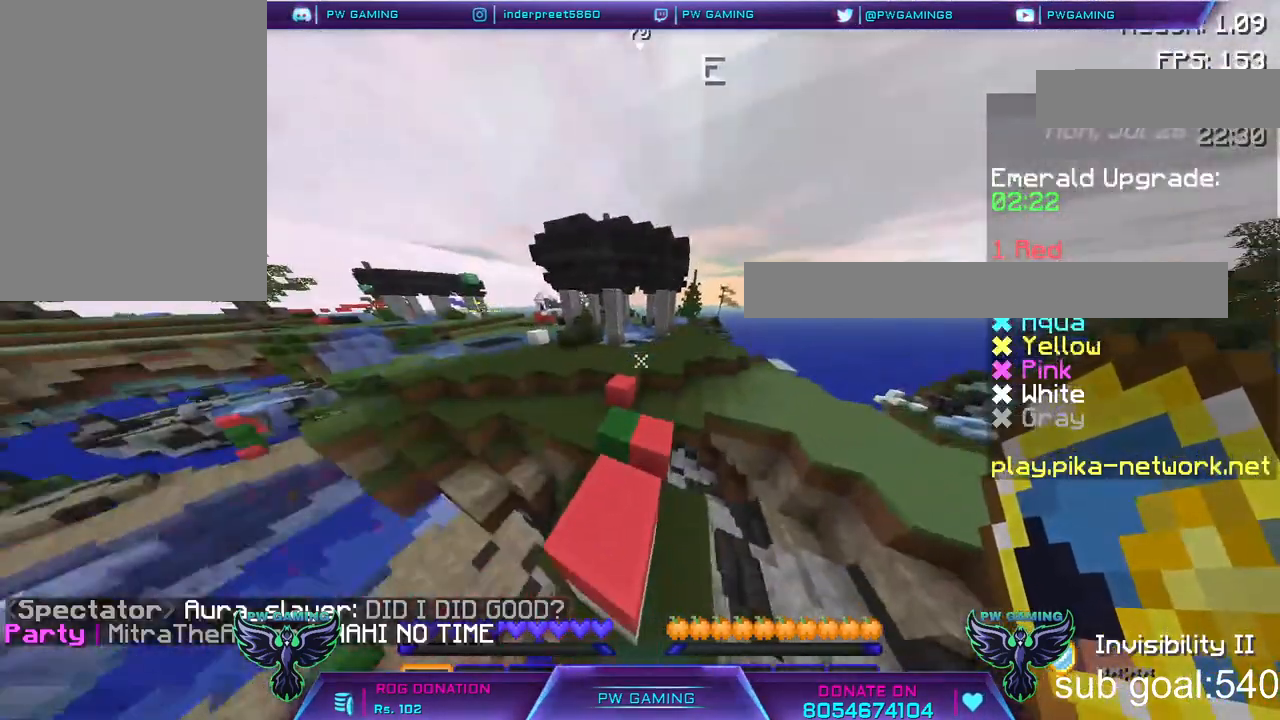
{"keys": ["w"], "mouse": [], "events": [[467, "space", "up"]]}
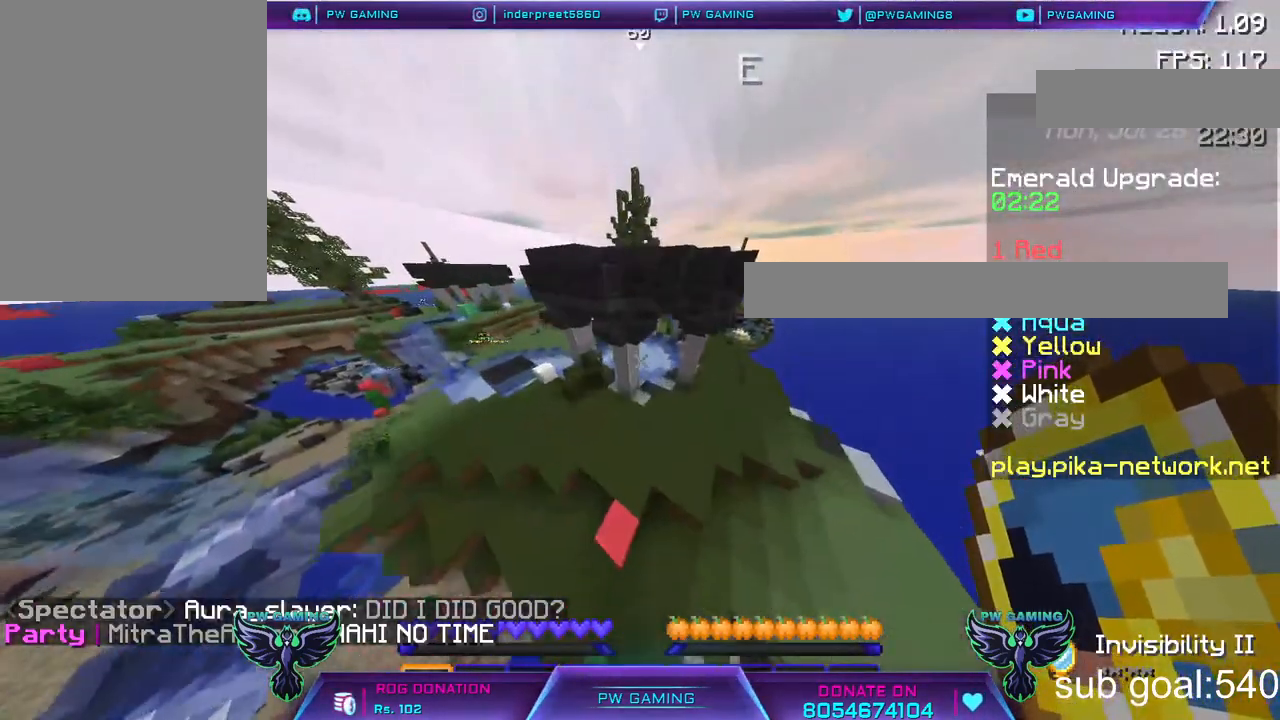
{"keys": ["w"], "mouse": [], "events": []}
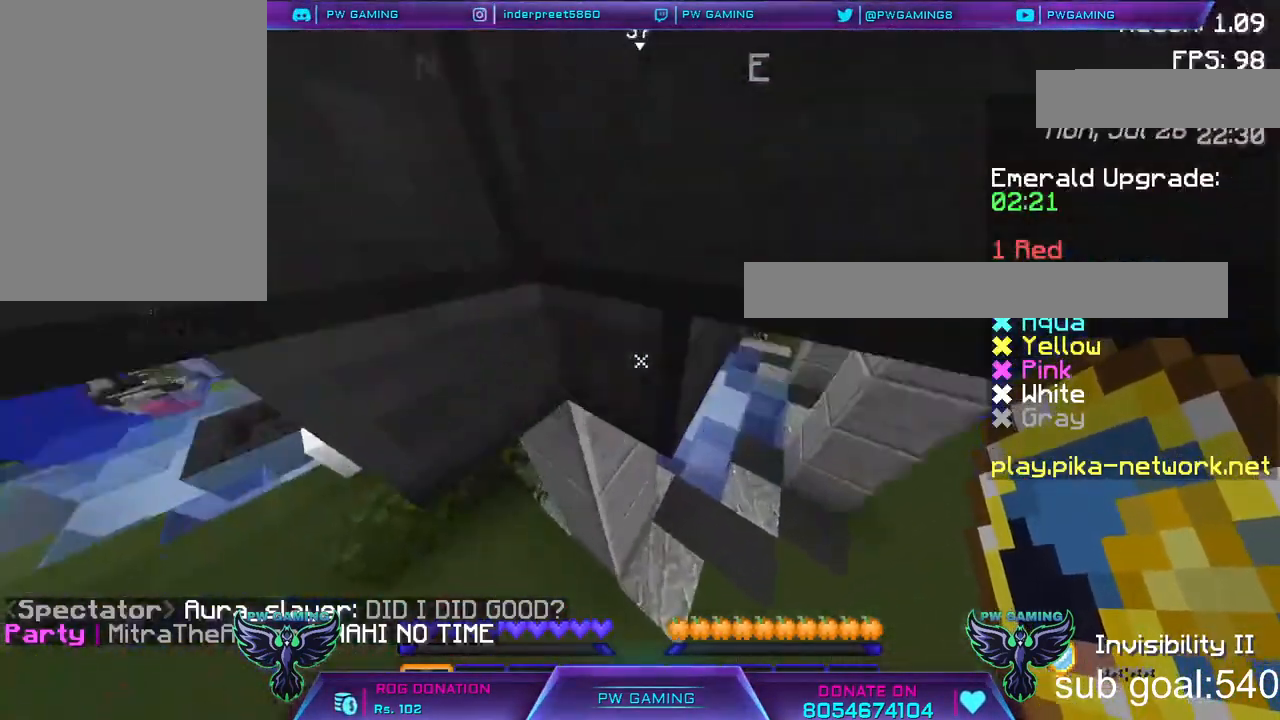
{"keys": ["w"], "mouse": [], "events": []}
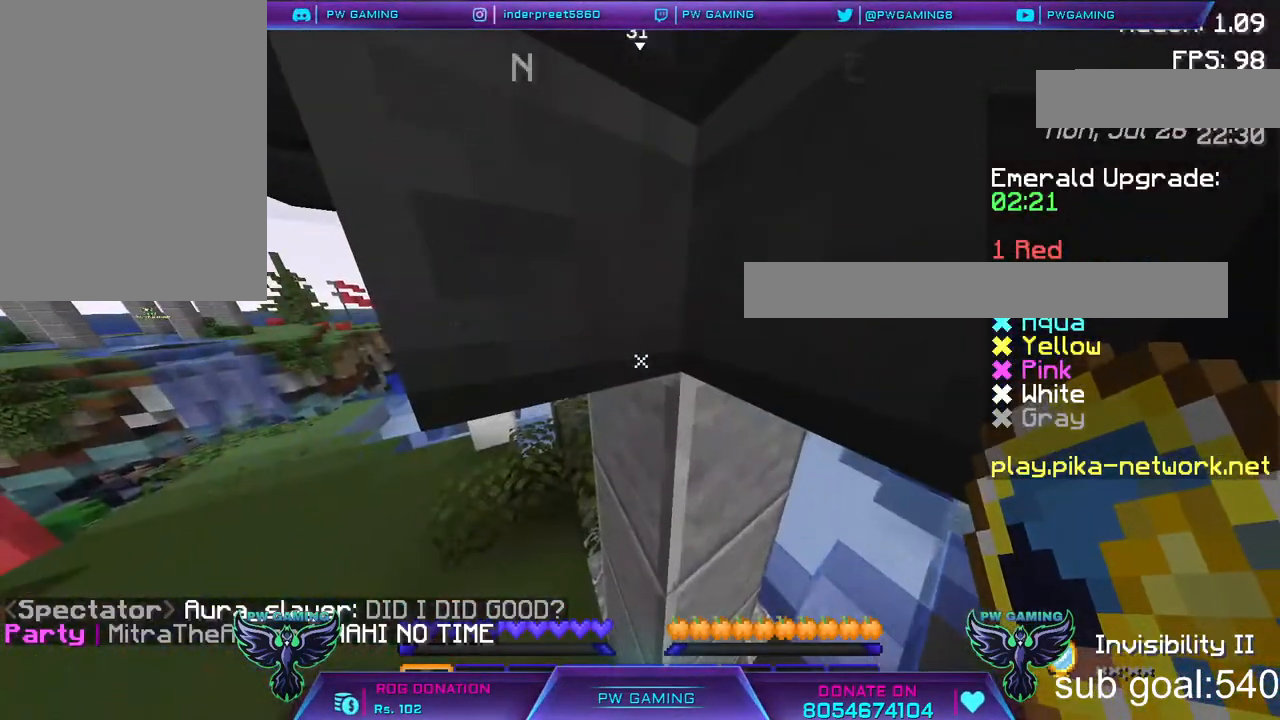
{"keys": ["w"], "mouse": [], "events": []}
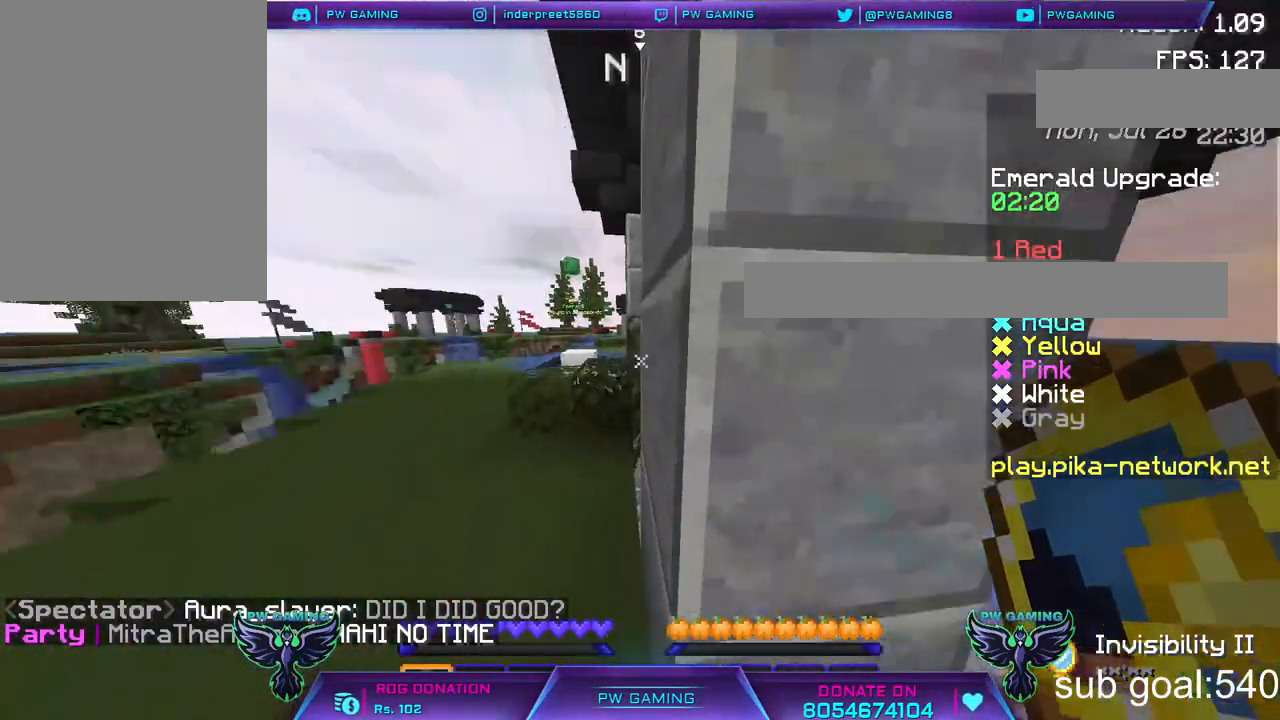
{"keys": ["w"], "mouse": [], "events": []}